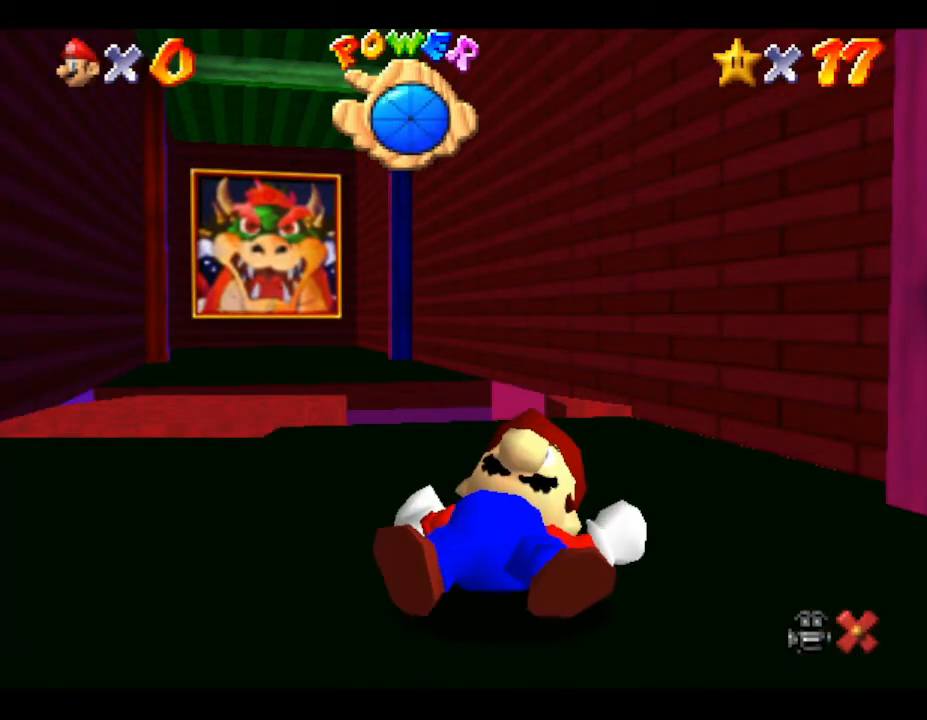
Gameplay with a controller (Nintendo layout); each line is a JSON object with the inputs held at the frame after it. "events" lists button and stick changes between this image and that frame as [ms after this image, input, new state], when the widget could be followed in between. Not read: L3 R3.
{"buttons": [], "left_stick": "up", "events": [[33, "left_stick", "up"]]}
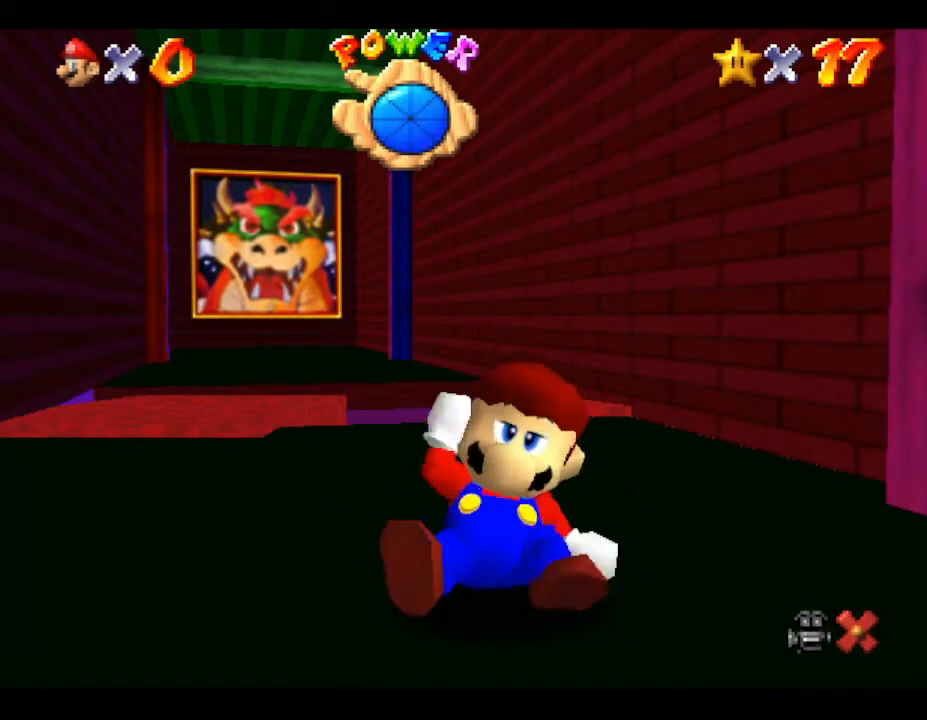
{"buttons": [], "left_stick": "up", "events": []}
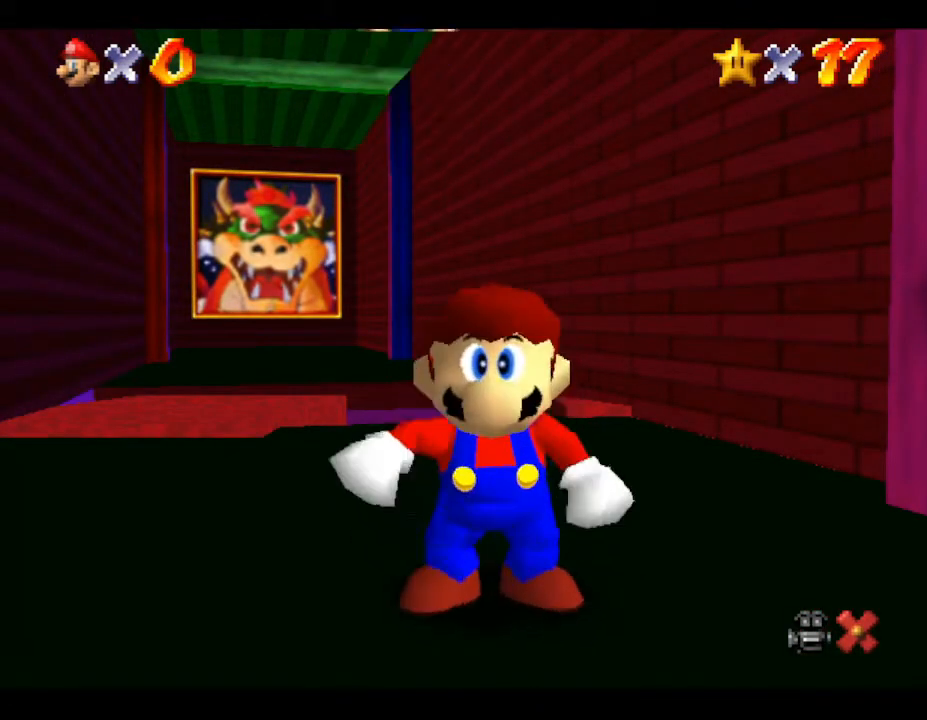
{"buttons": [], "left_stick": "up", "events": []}
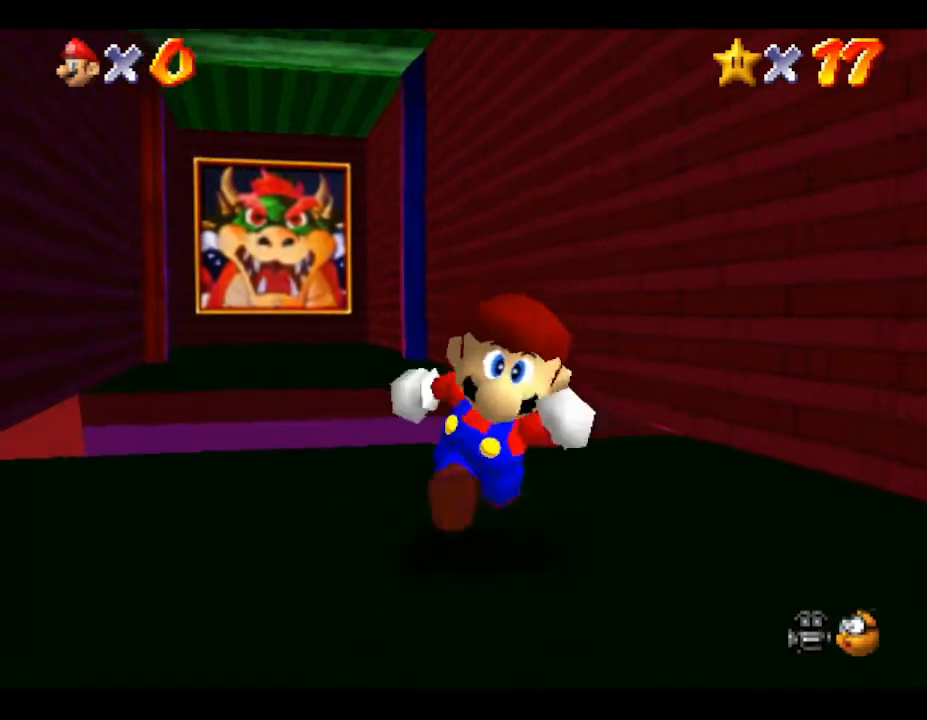
{"buttons": [], "left_stick": "up", "events": []}
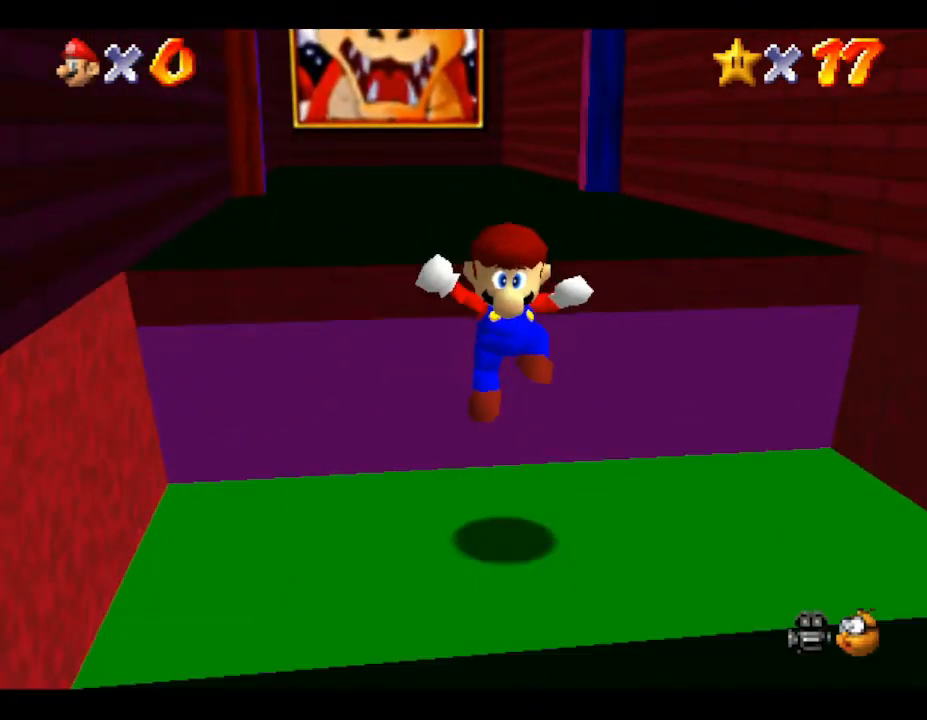
{"buttons": [], "left_stick": "center", "events": [[117, "left_stick", "center"]]}
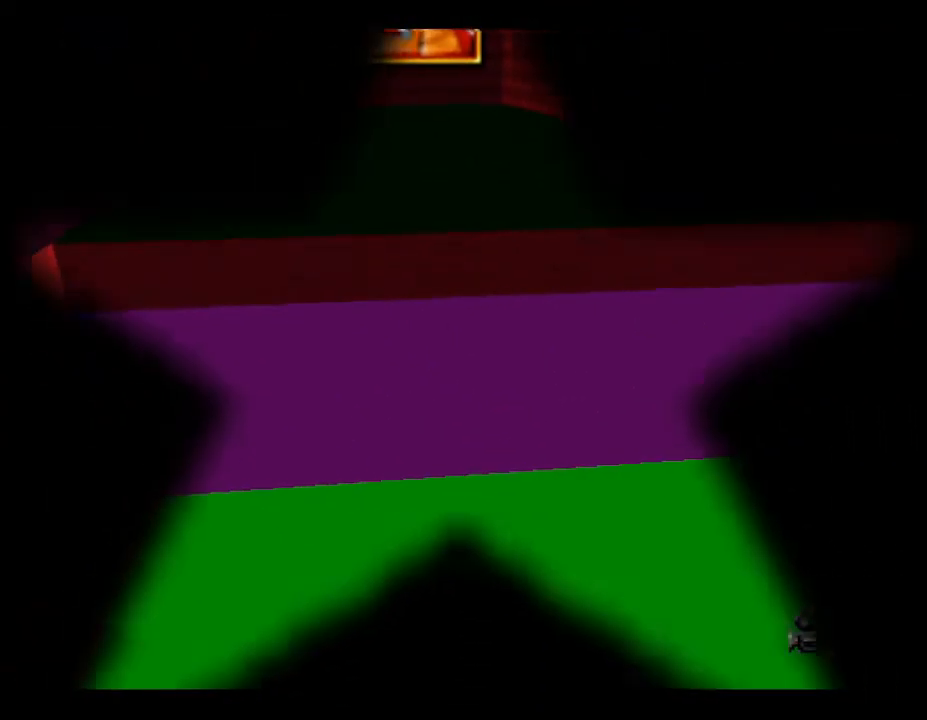
{"buttons": [], "left_stick": "center", "events": []}
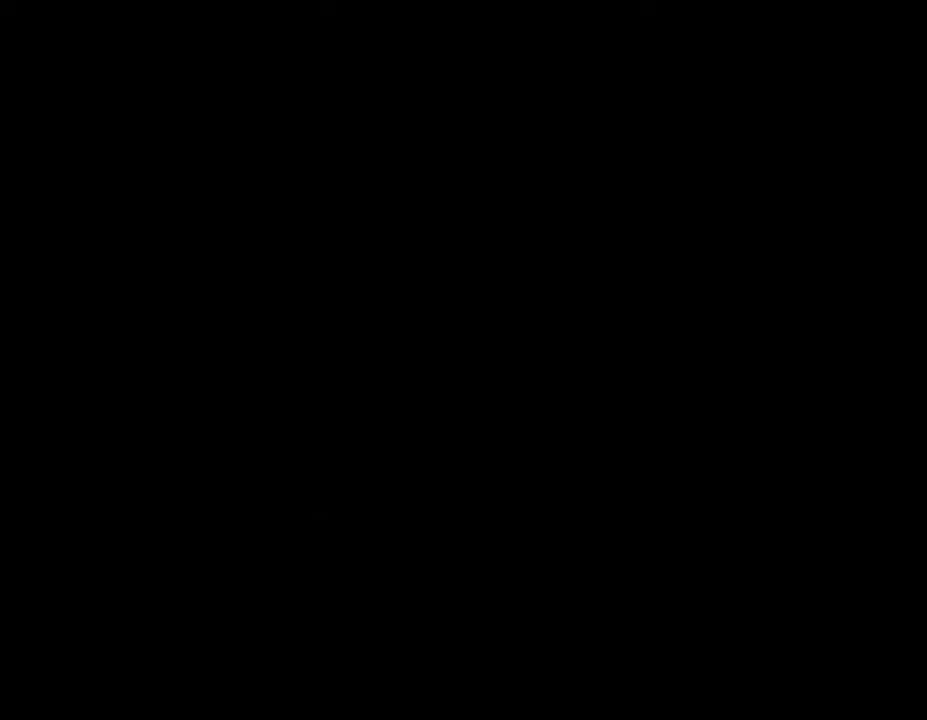
{"buttons": [], "left_stick": "center", "events": []}
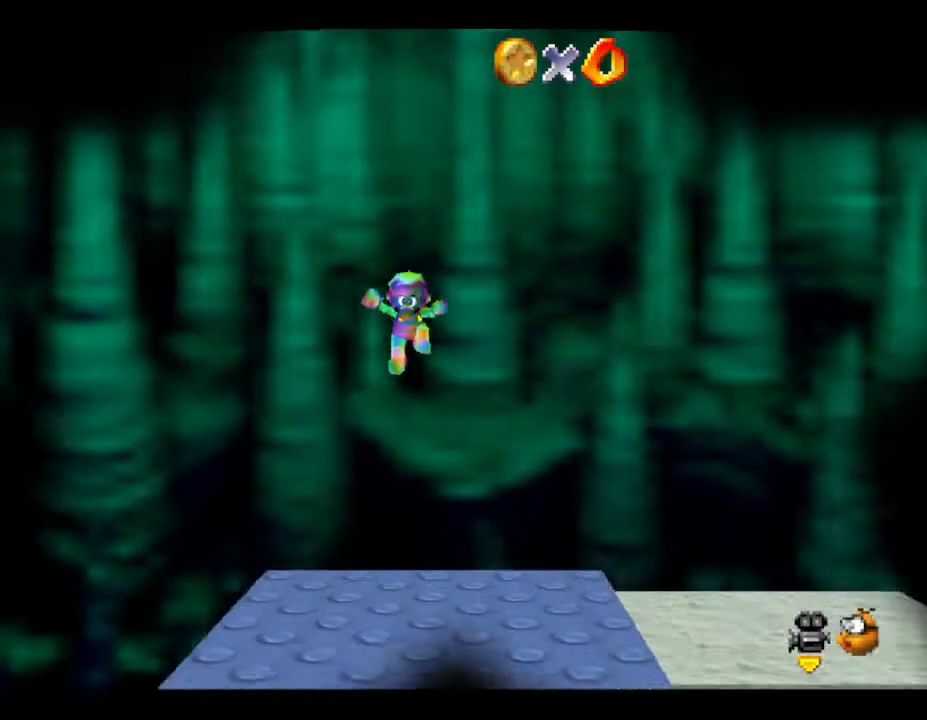
{"buttons": [], "left_stick": "right", "events": [[267, "left_stick", "right"]]}
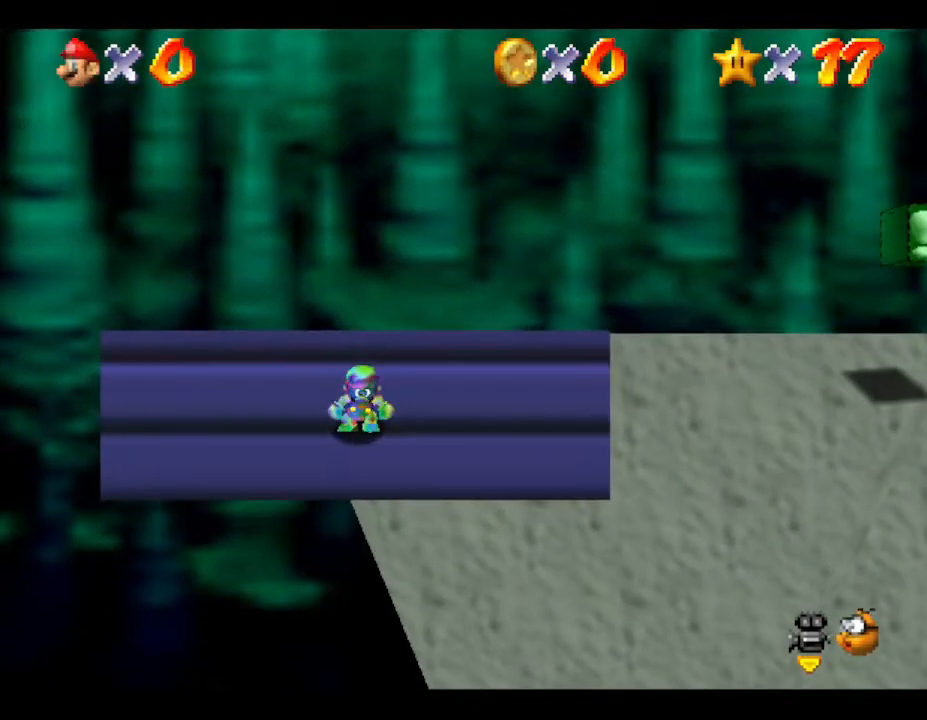
{"buttons": [], "left_stick": "right", "events": []}
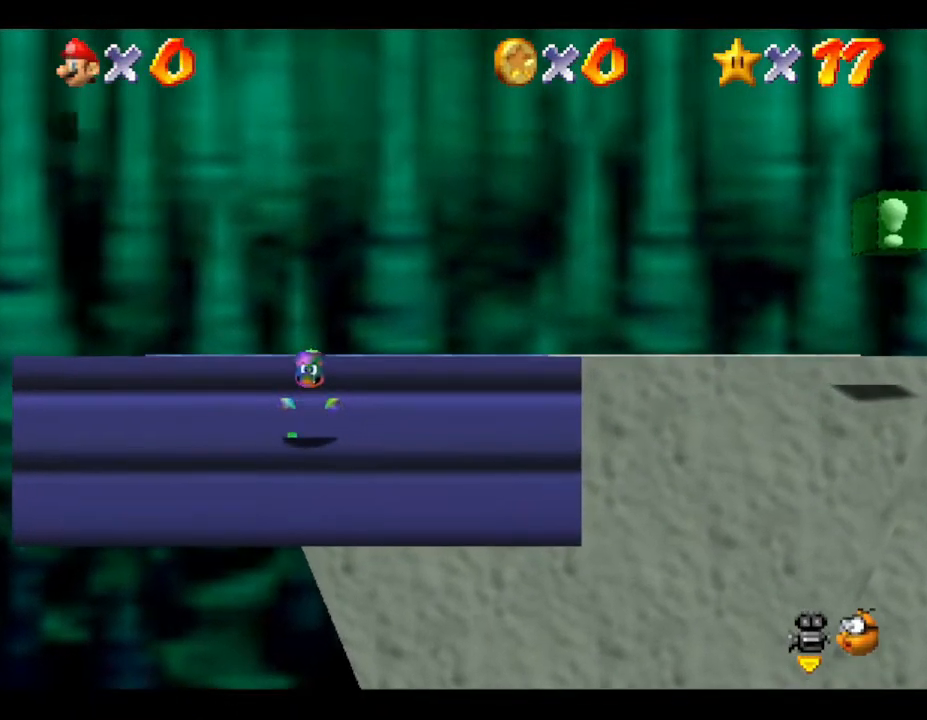
{"buttons": ["A"], "left_stick": "right", "events": [[467, "A", "down"]]}
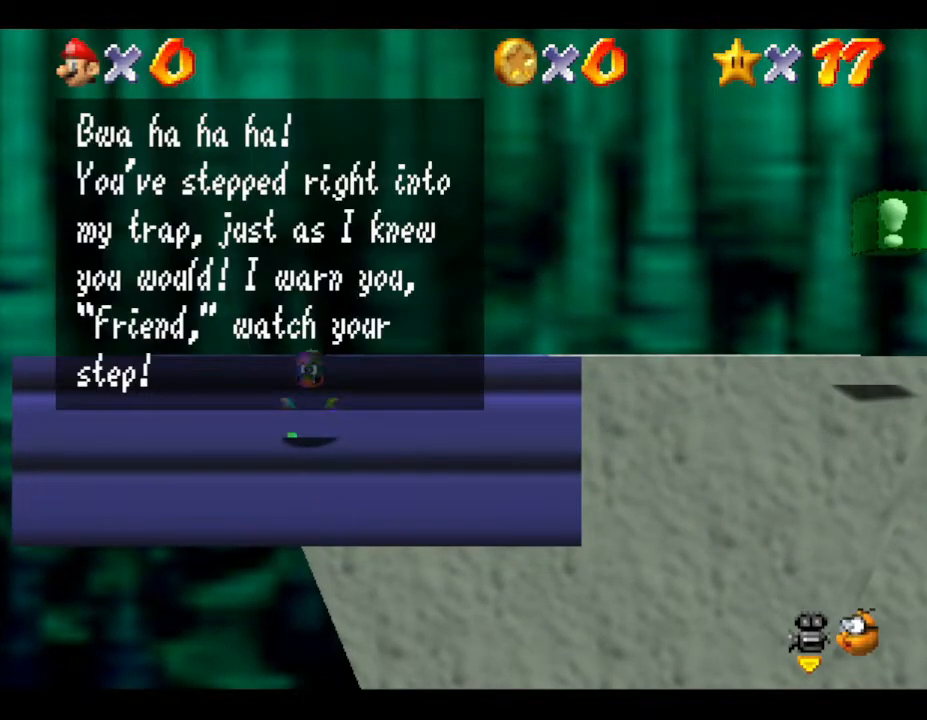
{"buttons": [], "left_stick": "right", "events": [[67, "A", "up"]]}
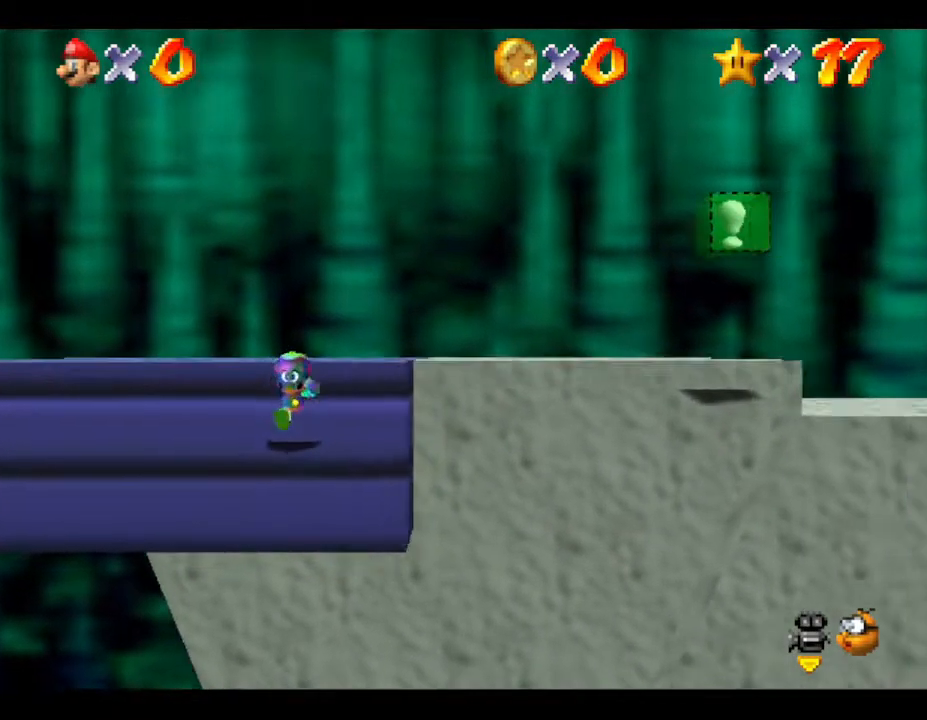
{"buttons": ["A"], "left_stick": "right", "events": [[433, "A", "down"]]}
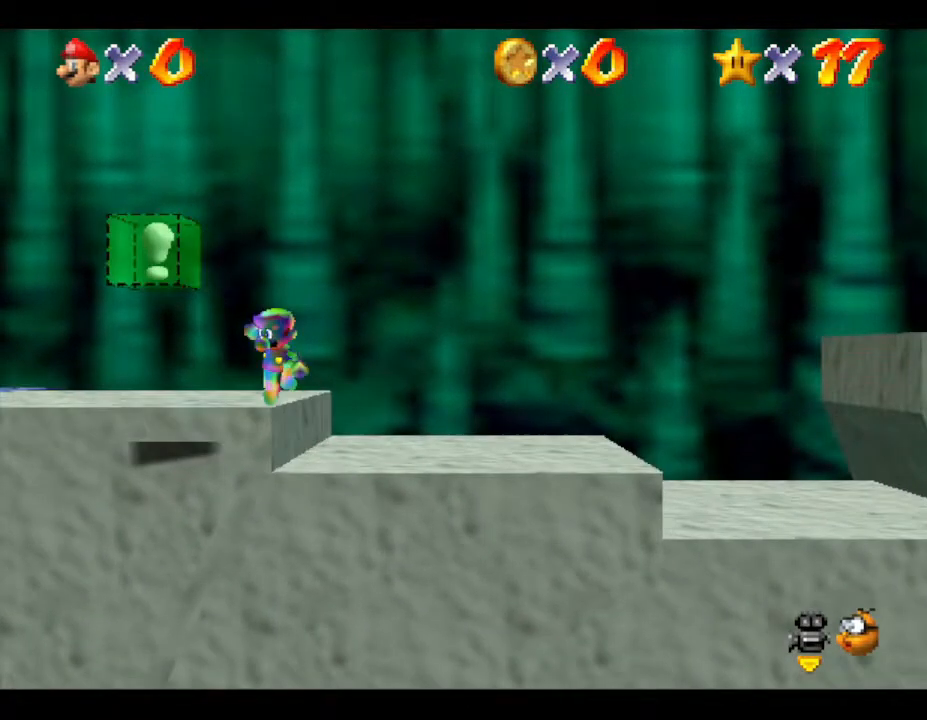
{"buttons": ["A"], "left_stick": "right", "events": []}
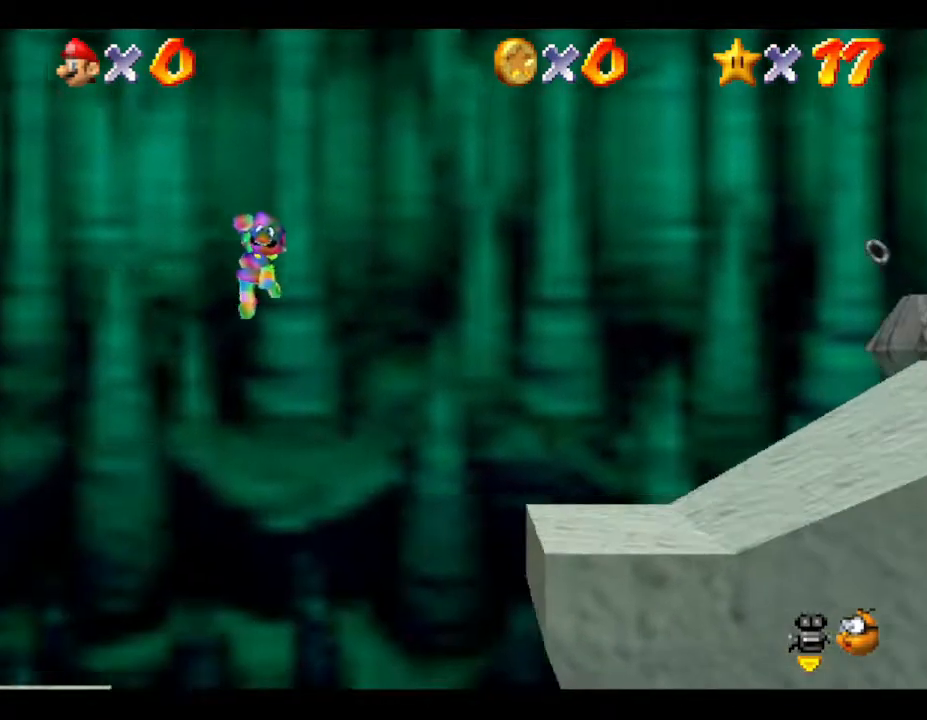
{"buttons": [], "left_stick": "right", "events": [[17, "A", "up"]]}
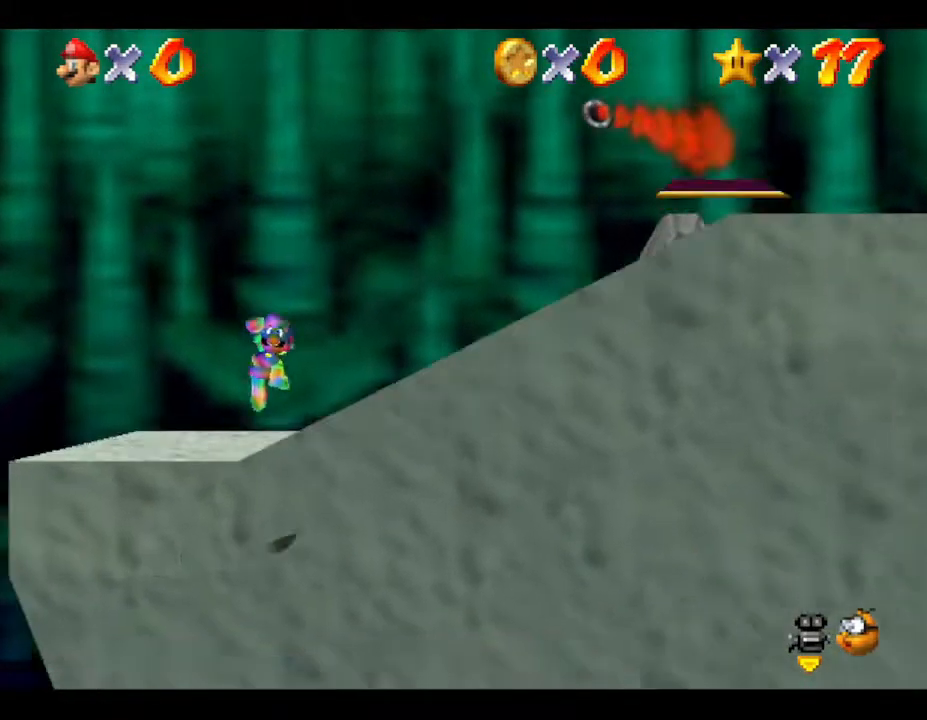
{"buttons": ["A"], "left_stick": "right", "events": [[183, "A", "down"]]}
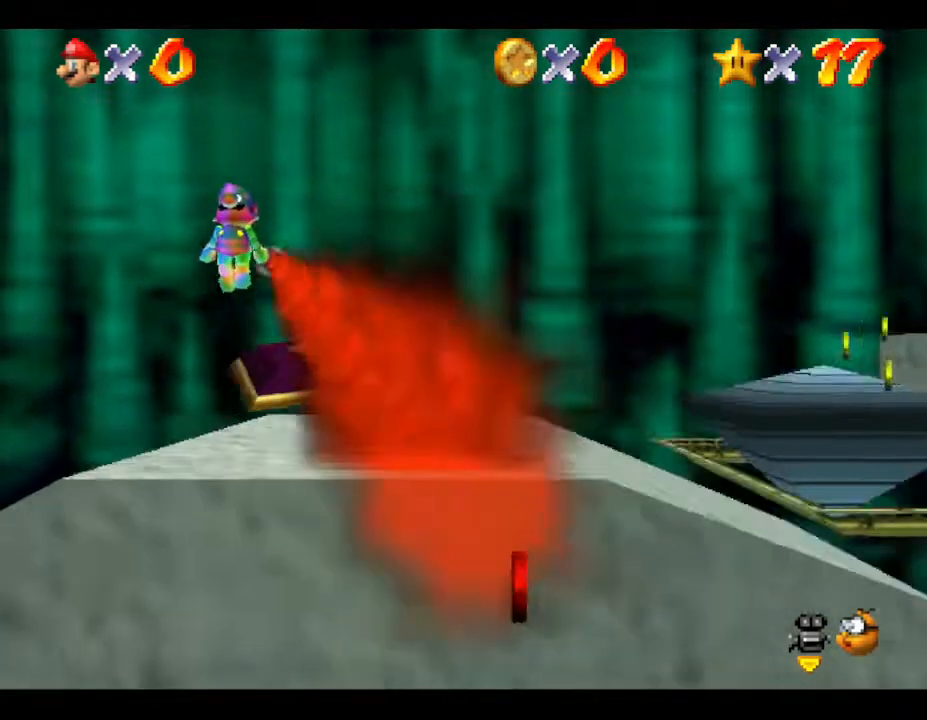
{"buttons": ["A"], "left_stick": "right", "events": []}
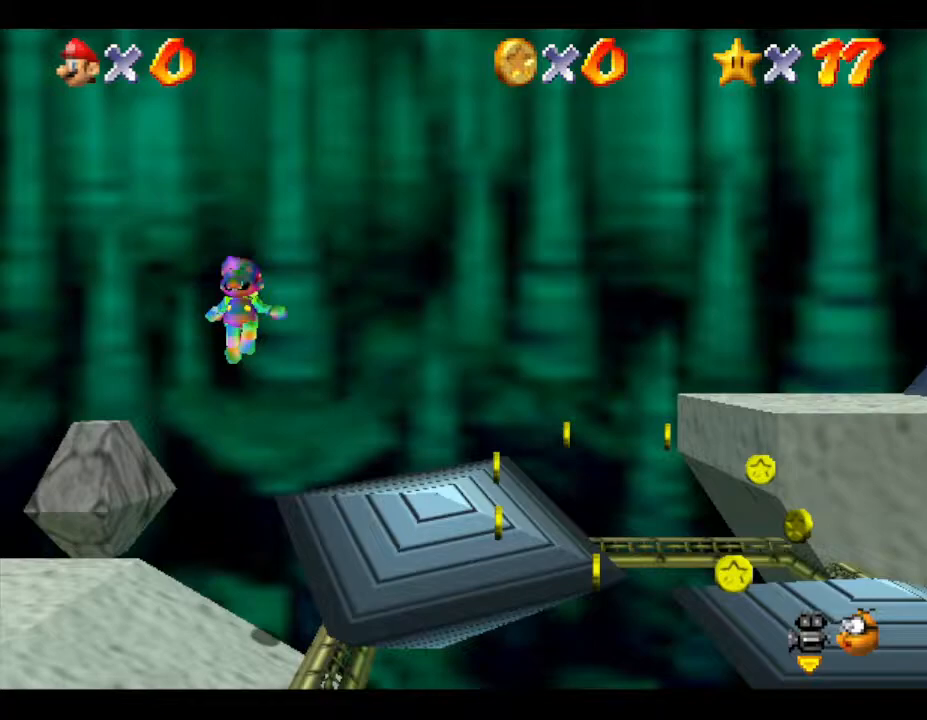
{"buttons": ["A"], "left_stick": "right", "events": [[50, "A", "up"], [483, "A", "down"]]}
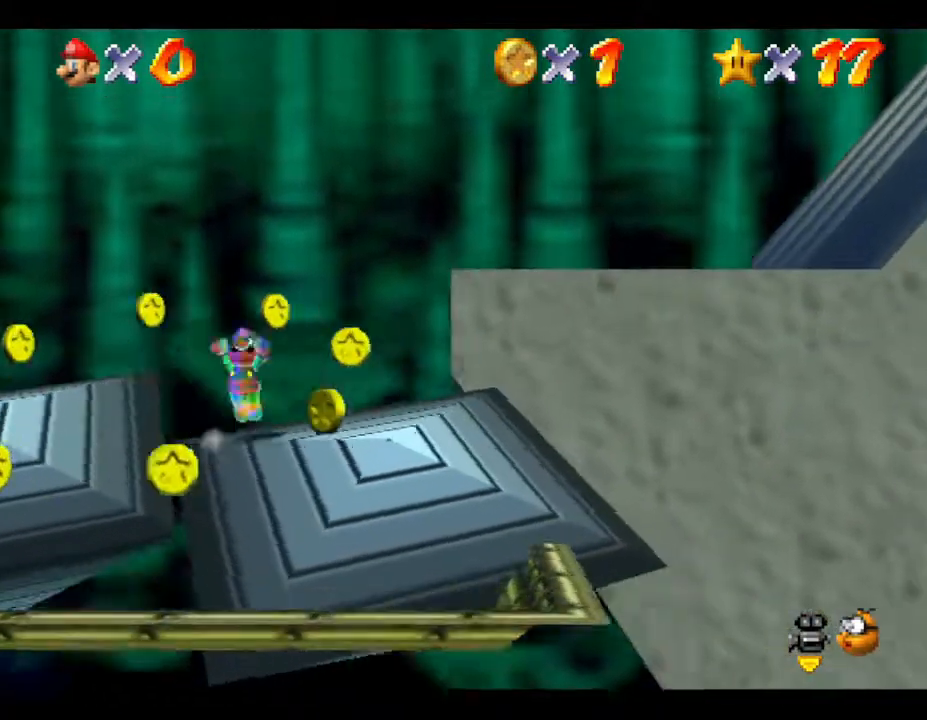
{"buttons": ["A"], "left_stick": "right", "events": []}
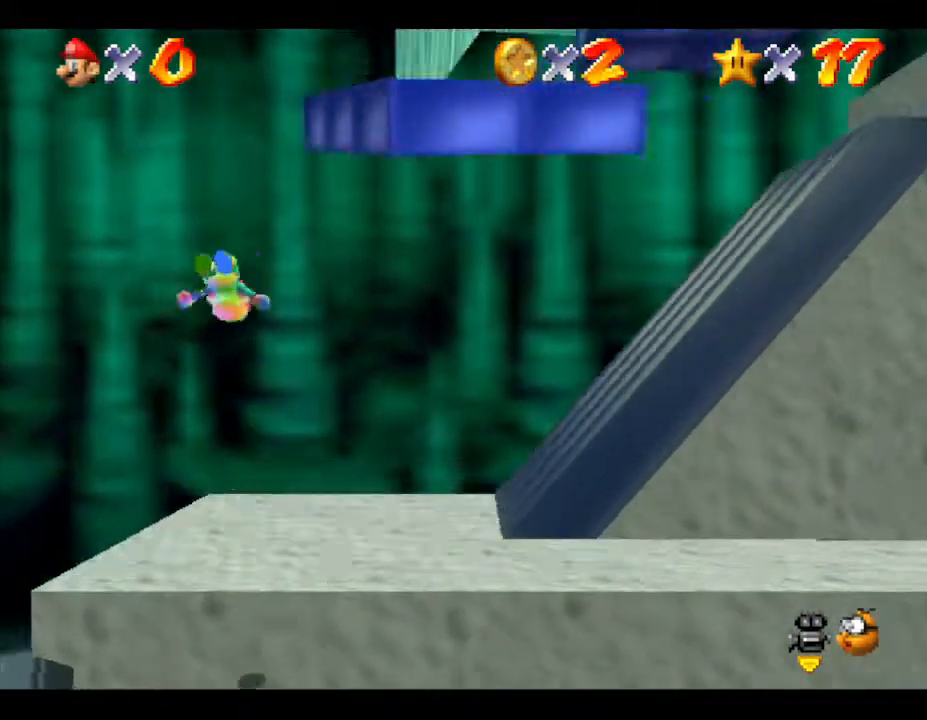
{"buttons": ["A"], "left_stick": "right", "events": []}
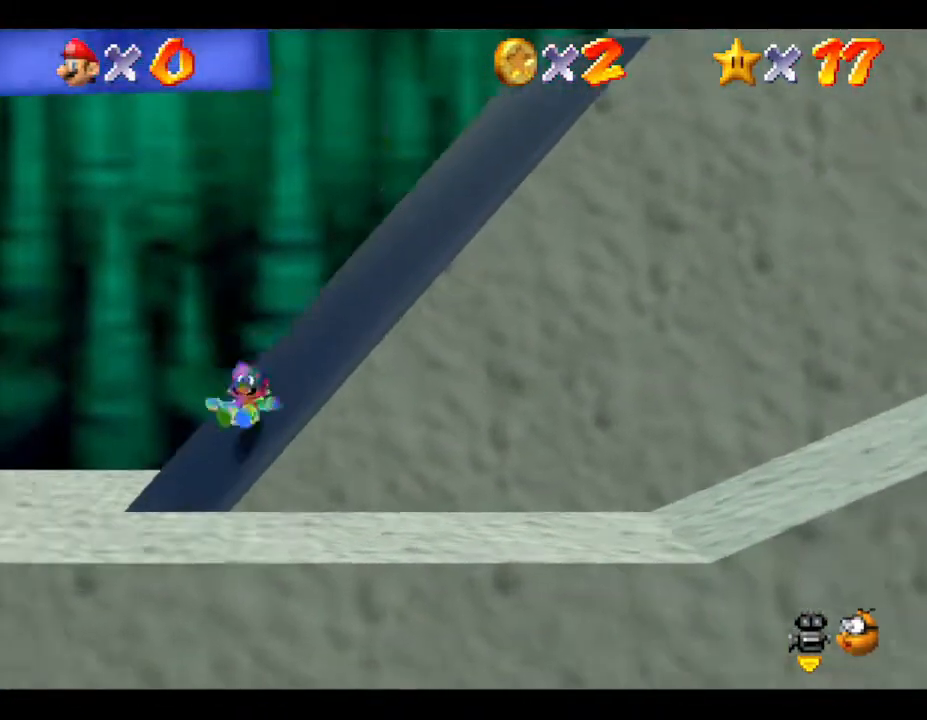
{"buttons": ["A"], "left_stick": "right", "events": [[33, "A", "up"], [183, "A", "down"]]}
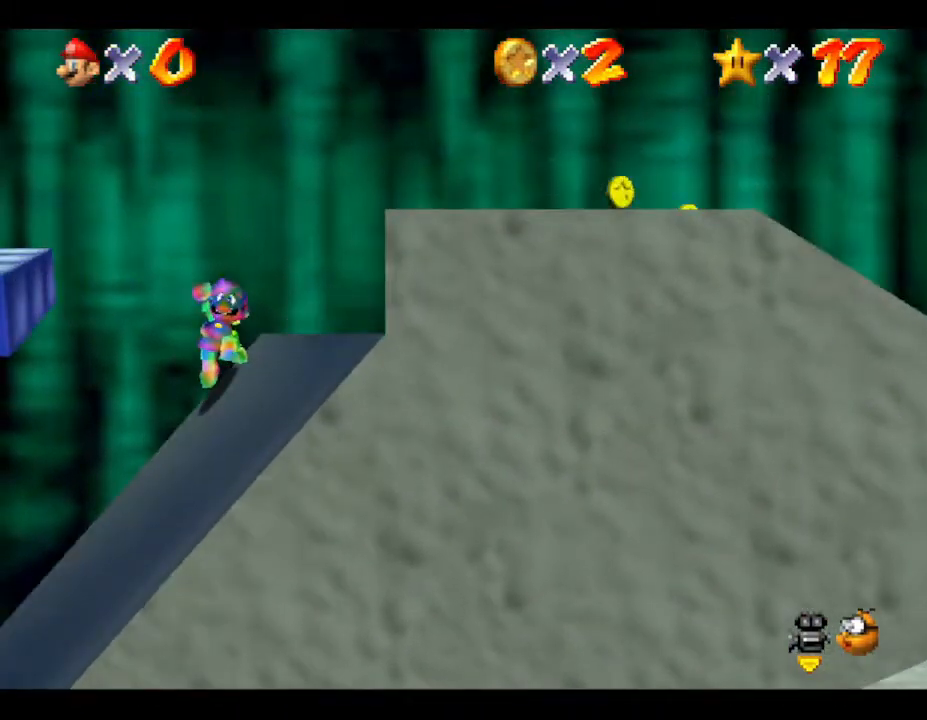
{"buttons": [], "left_stick": "center", "events": [[117, "A", "up"], [467, "left_stick", "center"]]}
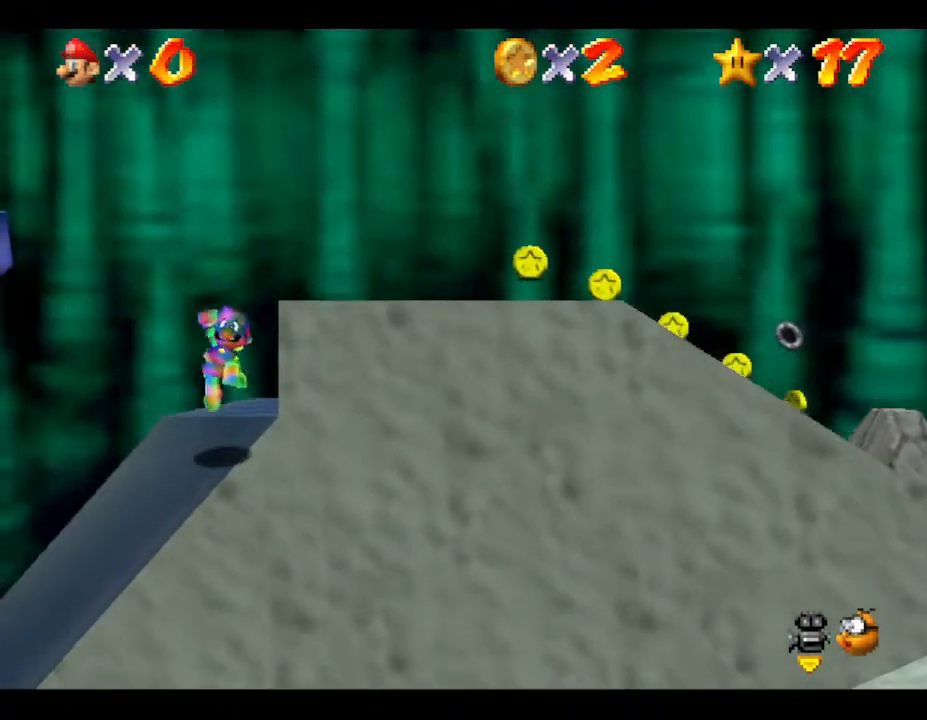
{"buttons": [], "left_stick": "center", "events": []}
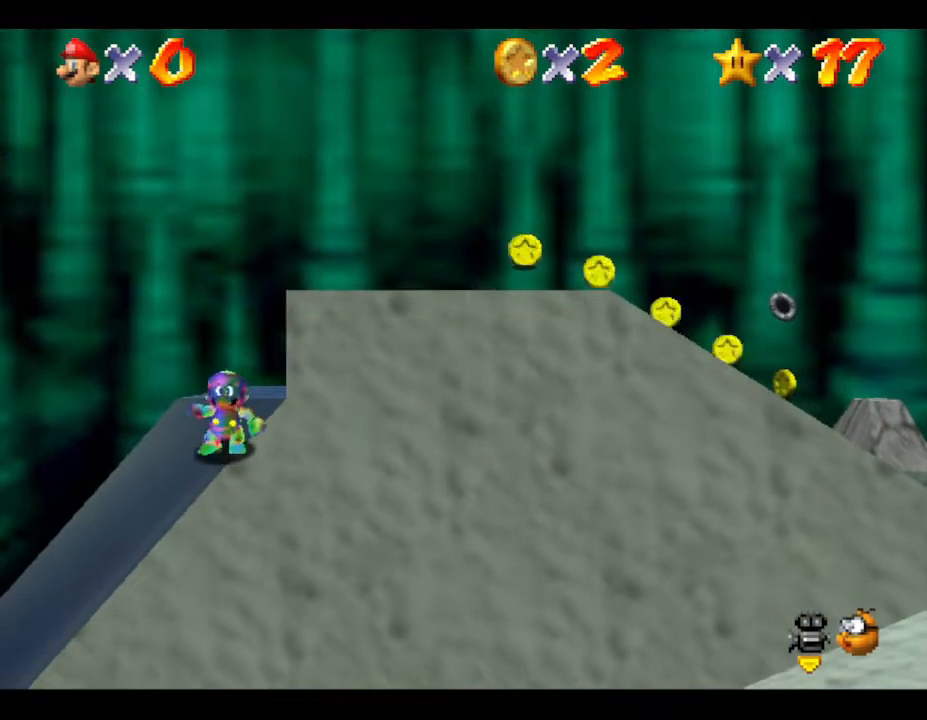
{"buttons": [], "left_stick": "center", "events": []}
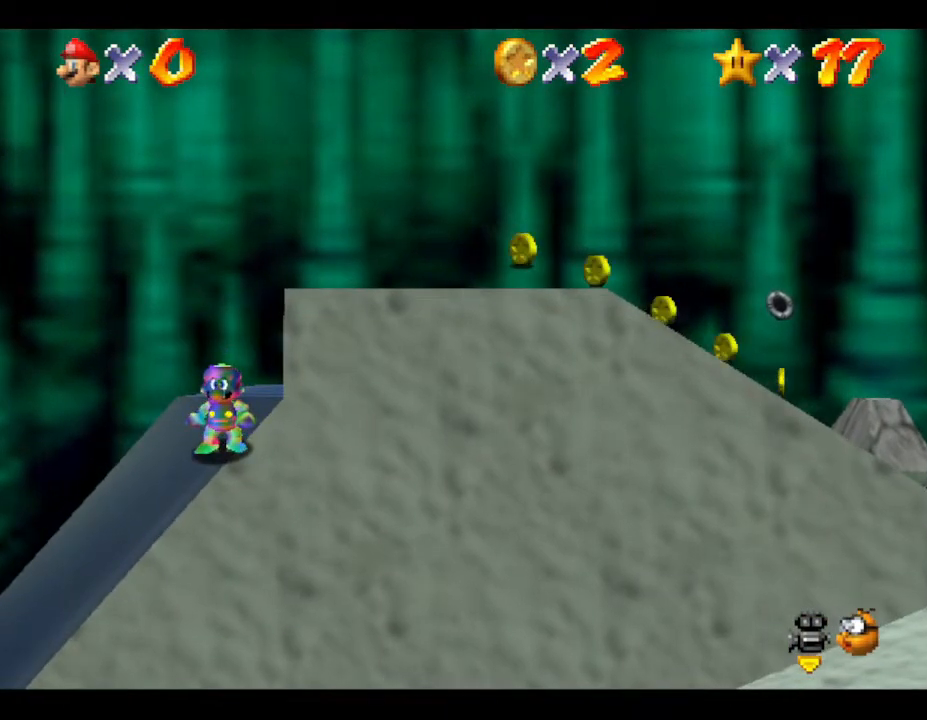
{"buttons": ["A"], "left_stick": "left", "events": [[17, "left_stick", "left"], [67, "A", "down"]]}
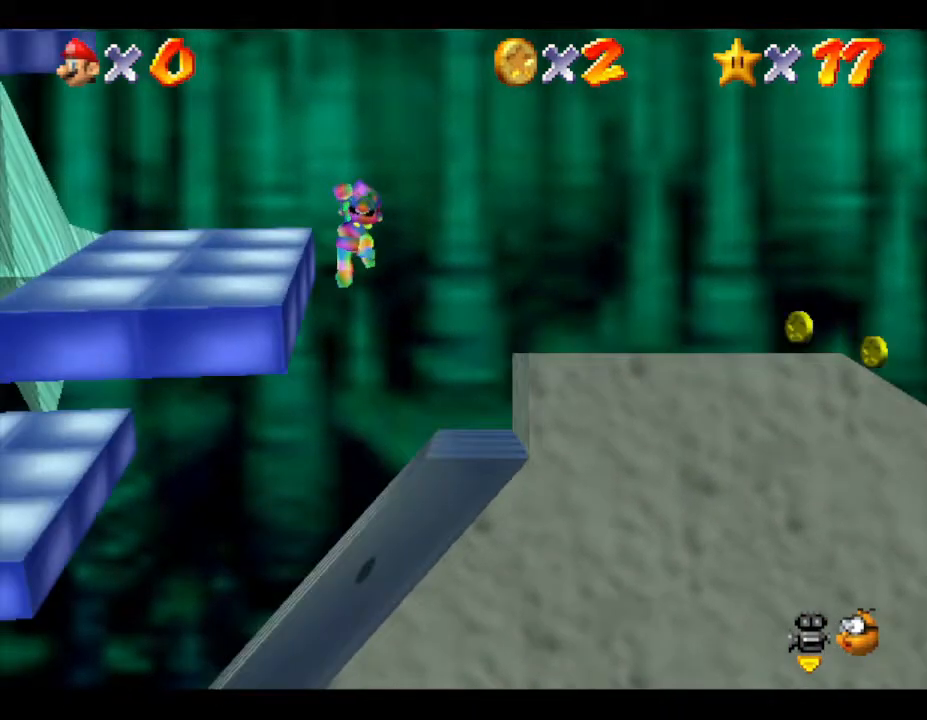
{"buttons": [], "left_stick": "center", "events": [[167, "A", "up"], [167, "left_stick", "center"]]}
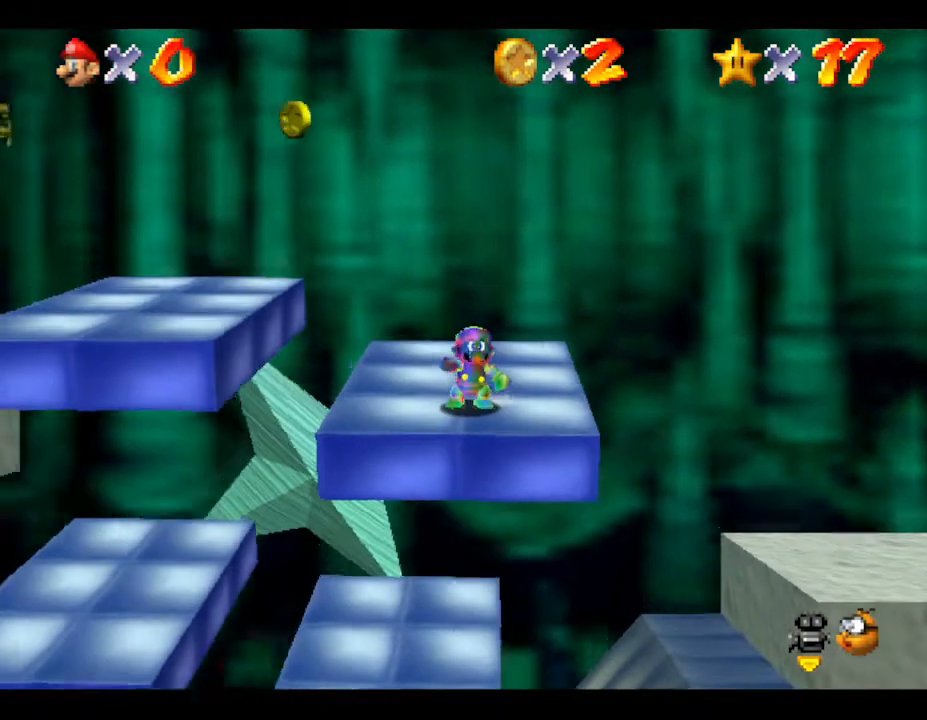
{"buttons": [], "left_stick": "center", "events": []}
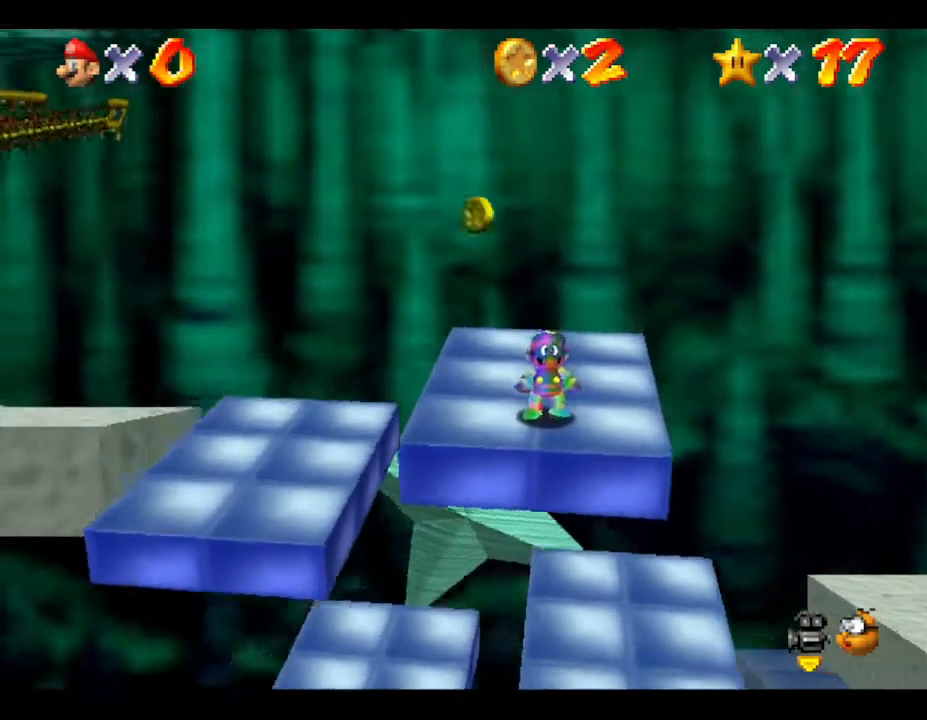
{"buttons": [], "left_stick": "center", "events": []}
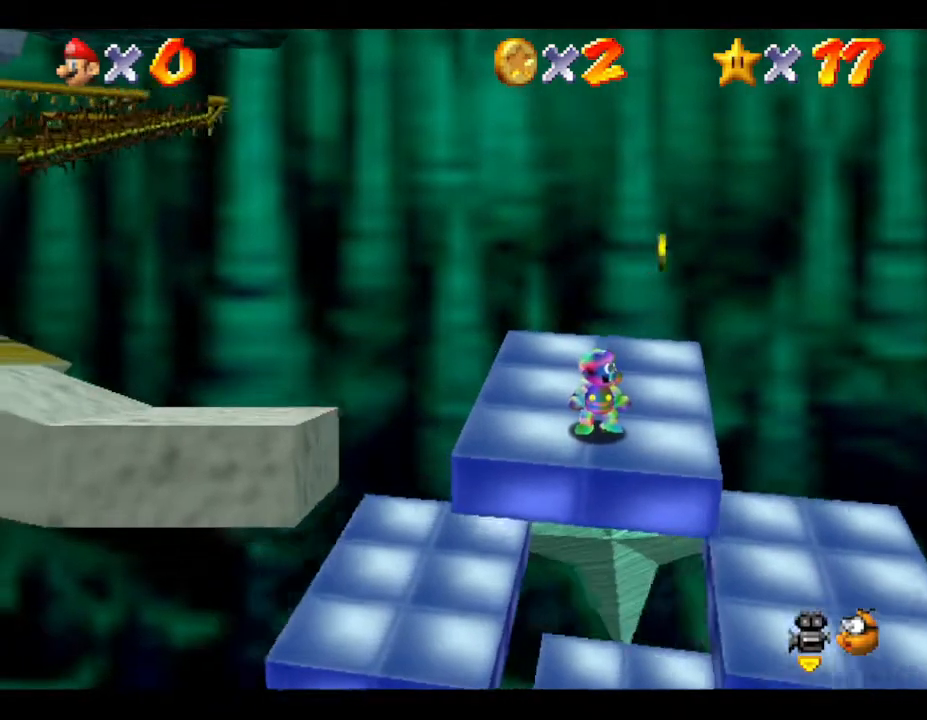
{"buttons": ["A"], "left_stick": "left", "events": [[233, "left_stick", "left"], [350, "A", "down"]]}
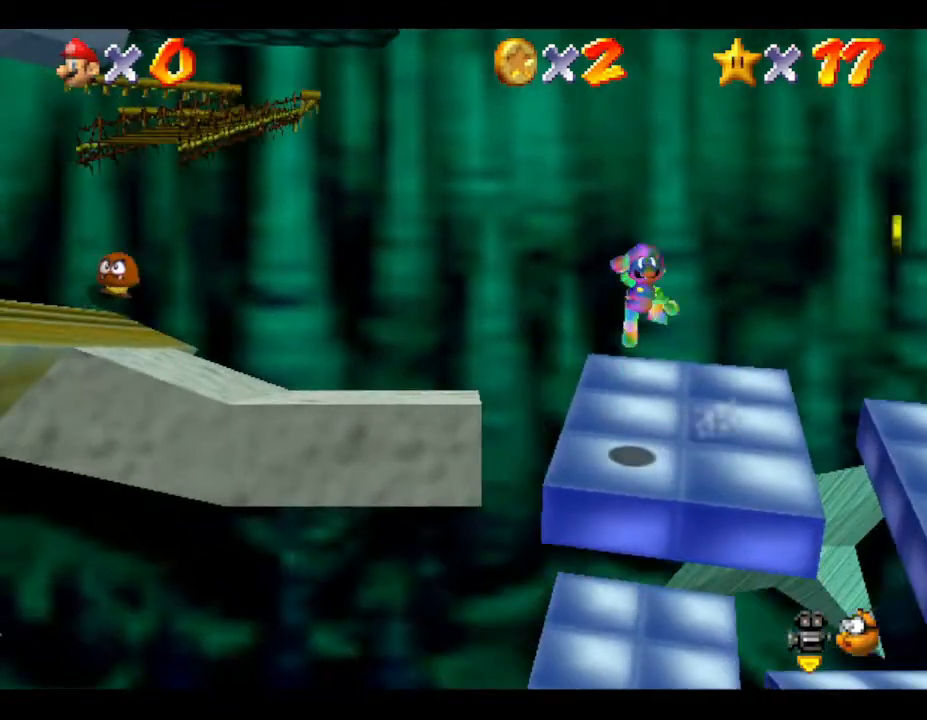
{"buttons": [], "left_stick": "left", "events": [[450, "A", "up"]]}